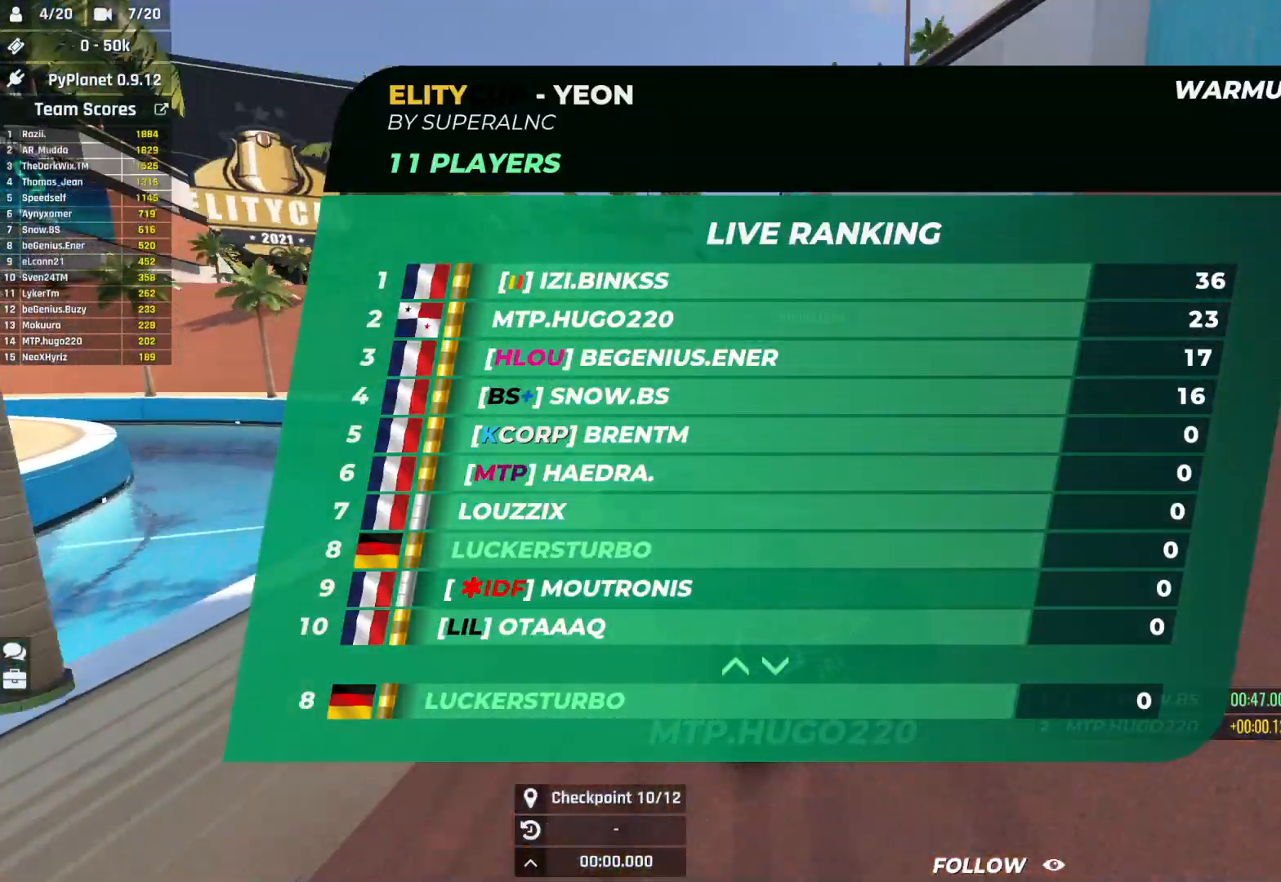
Gameplay with keyboard; each line is a JSON object with the keys held at the frame after it. "events" lists presses ("down") and releases ("up") of "down", "left", "right" and "up" between this image and that frame as [ms after this image, input, new state], when the widget could be followed in between. No other keys are recorded. Mouse input is not recorded.
{"keys": ["left", "up"], "events": []}
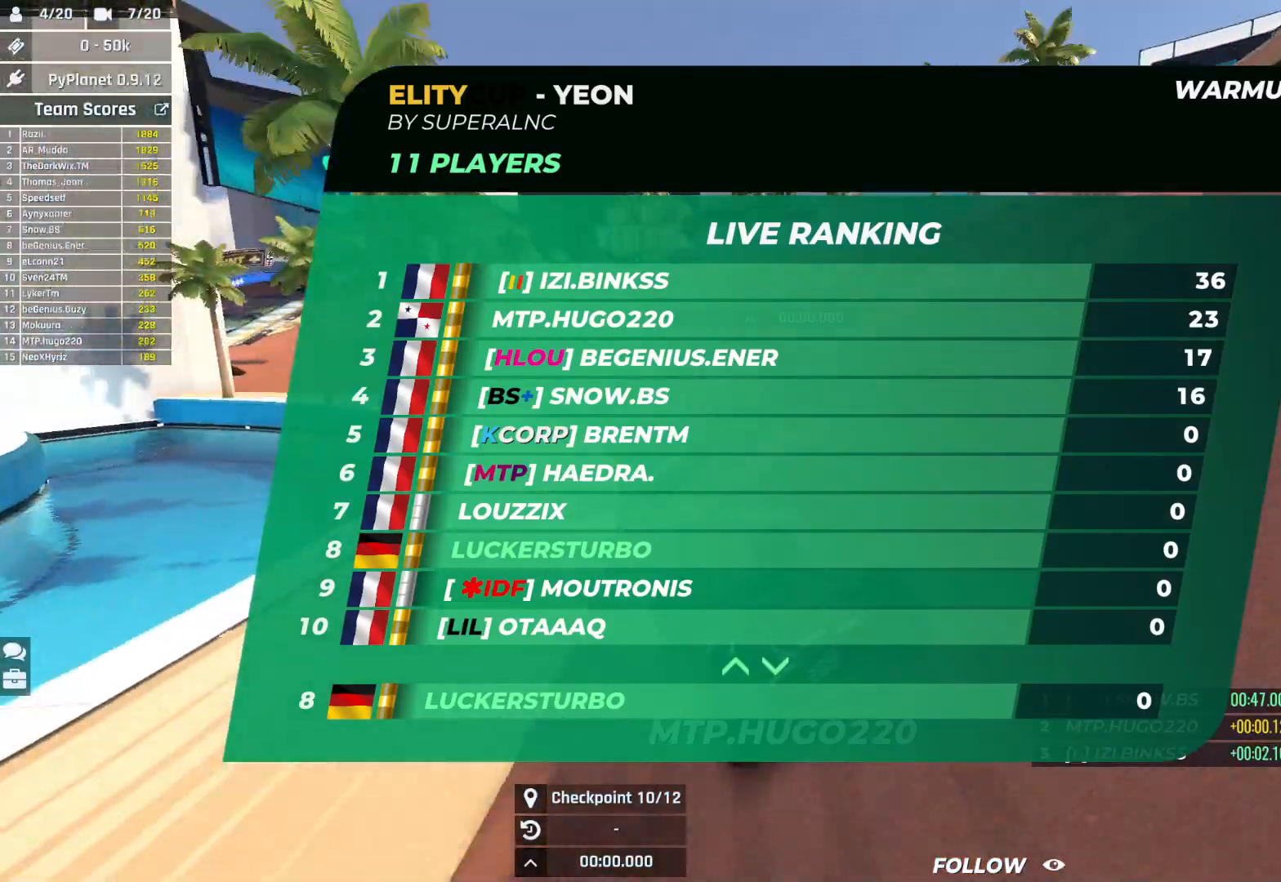
{"keys": ["left", "up"], "events": [[267, "left", "up"], [333, "left", "down"], [483, "left", "up"], [500, "left", "down"]]}
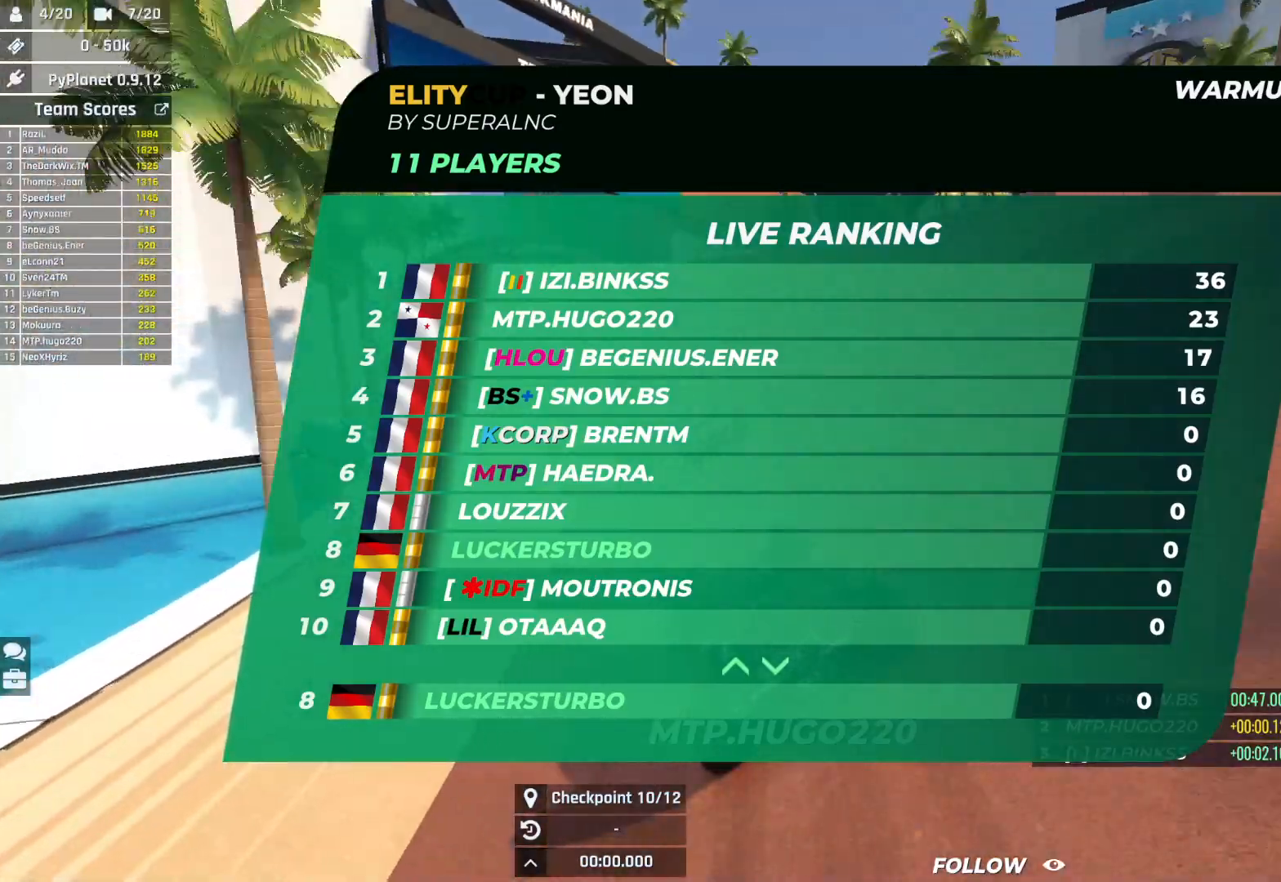
{"keys": ["left", "up"], "events": [[417, "left", "up"], [433, "left", "down"]]}
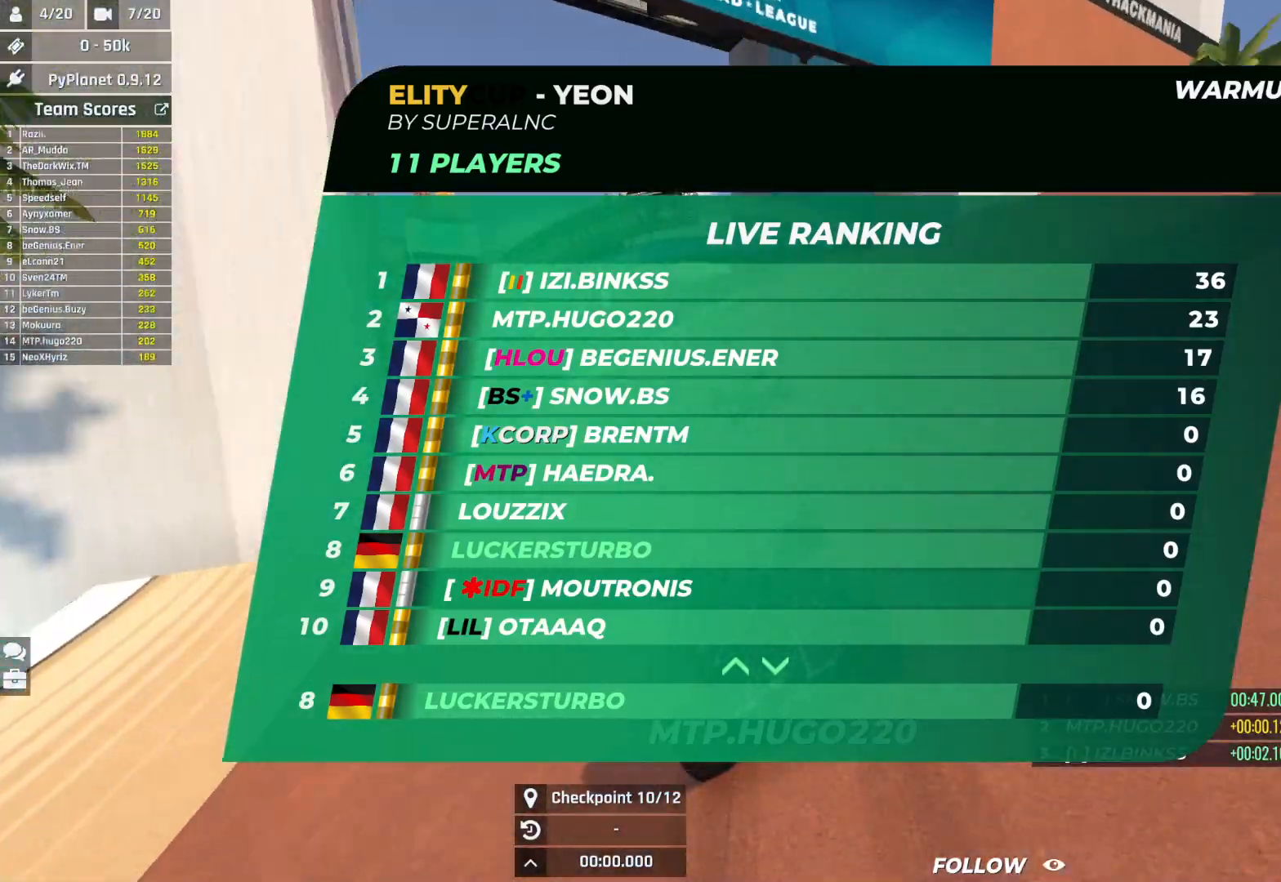
{"keys": ["left", "up"], "events": [[183, "left", "up"], [267, "left", "down"], [417, "left", "up"], [450, "left", "down"]]}
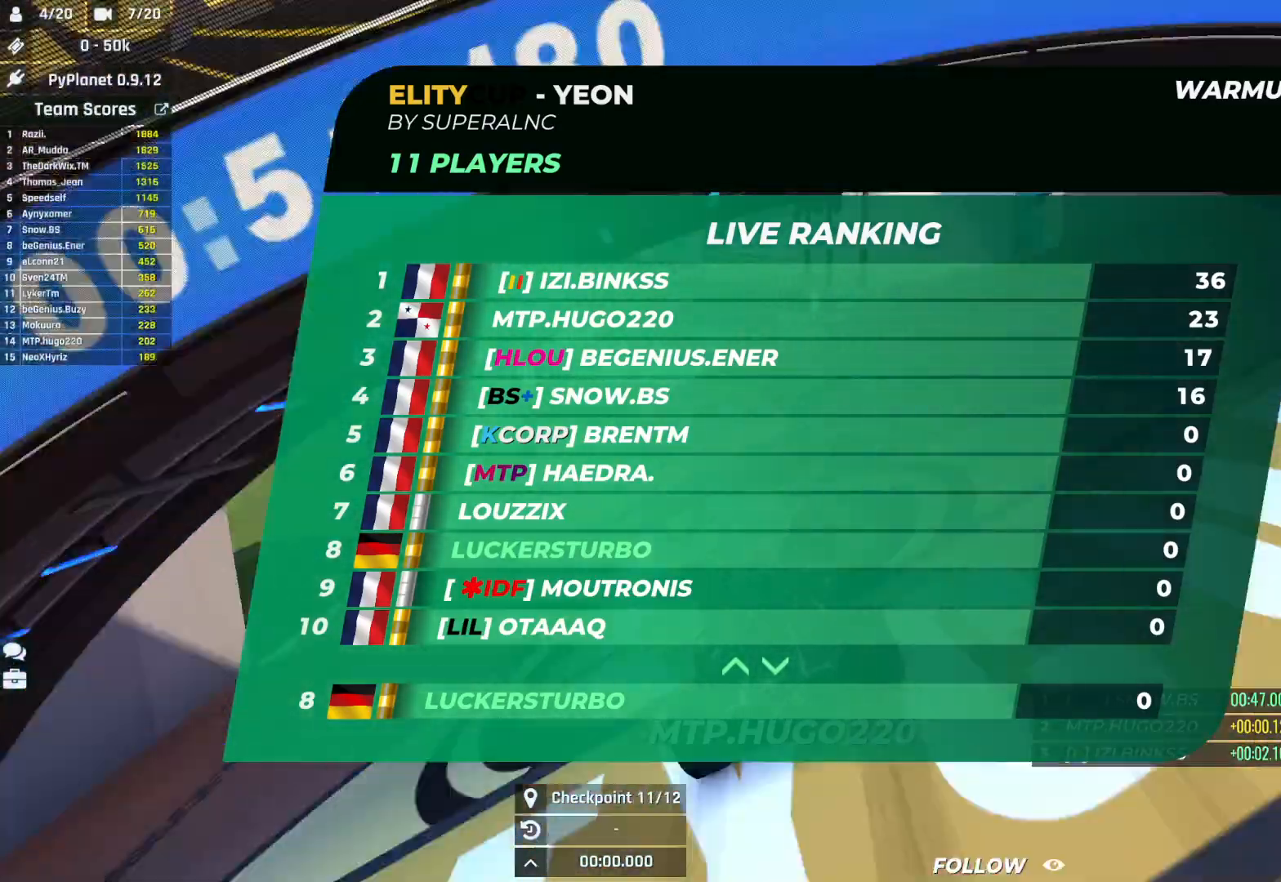
{"keys": ["up"], "events": [[150, "left", "up"], [267, "left", "down"], [483, "left", "up"]]}
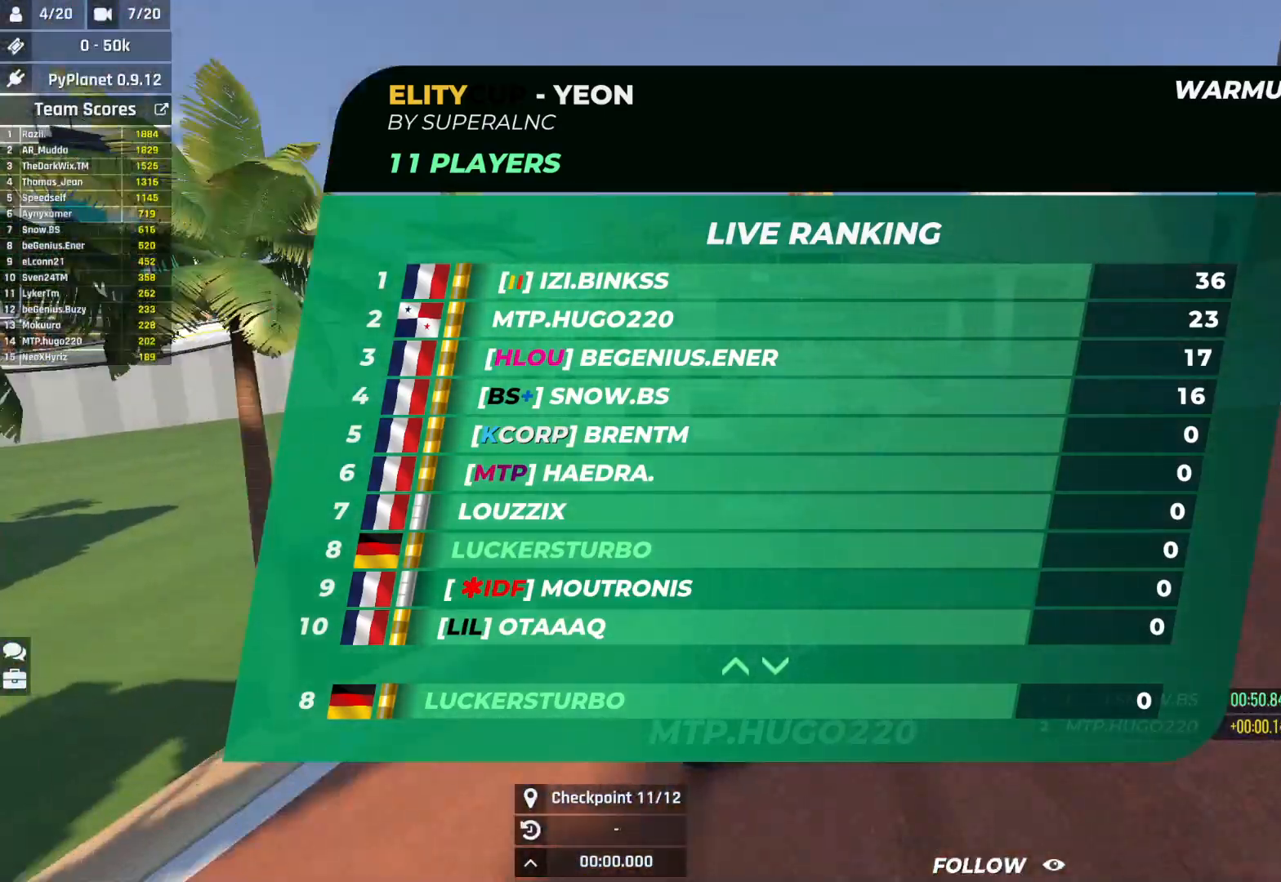
{"keys": ["up"], "events": []}
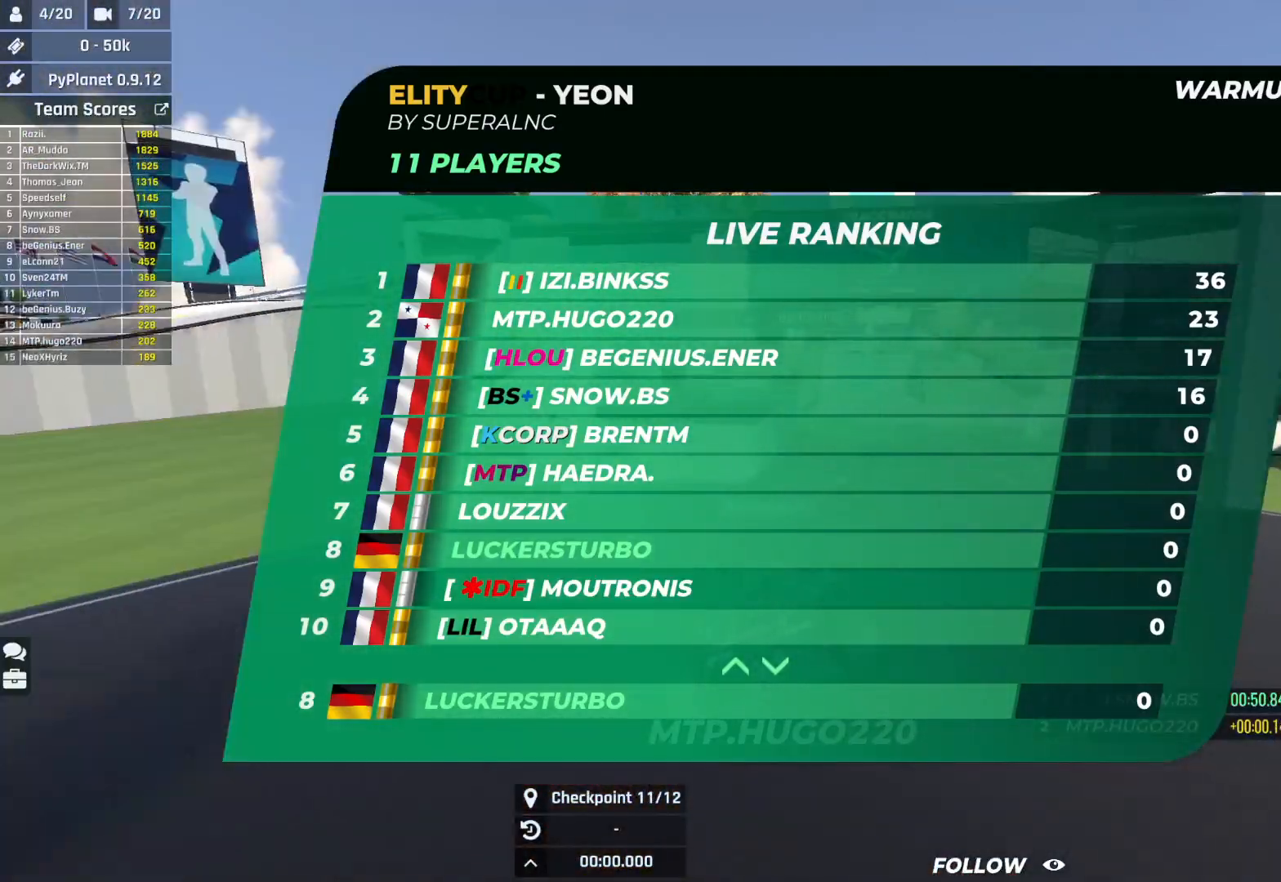
{"keys": ["right", "up"], "events": [[167, "right", "down"]]}
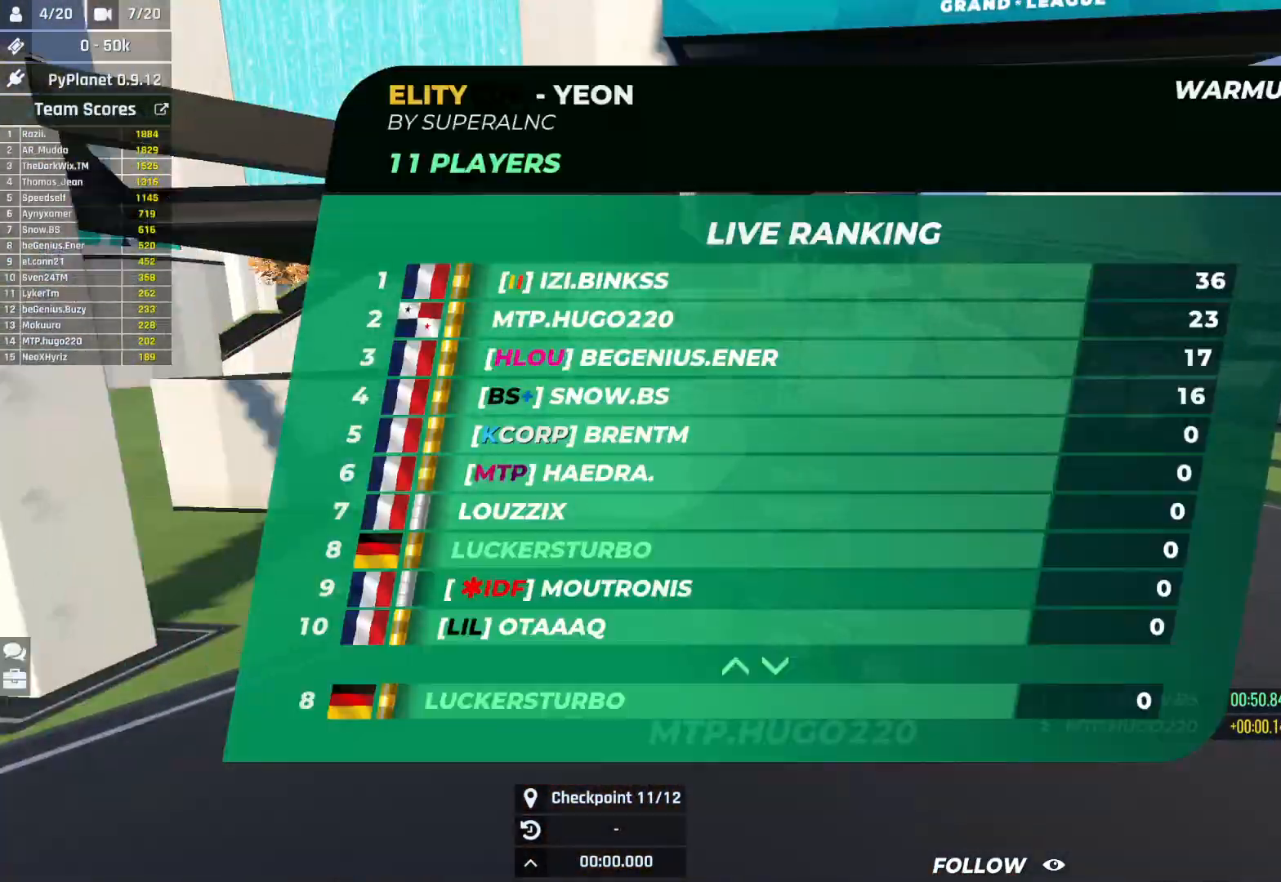
{"keys": ["right", "up"], "events": []}
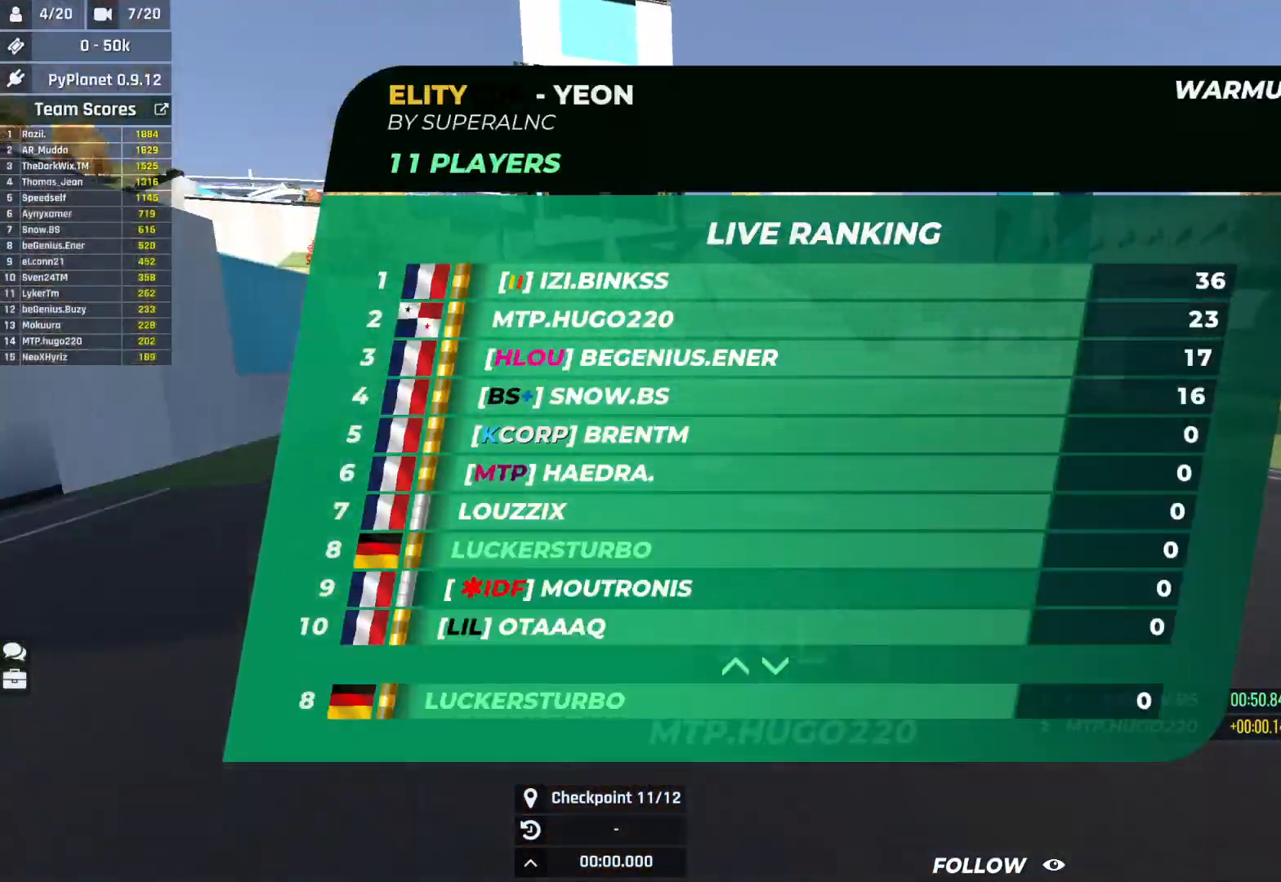
{"keys": ["right", "up"], "events": []}
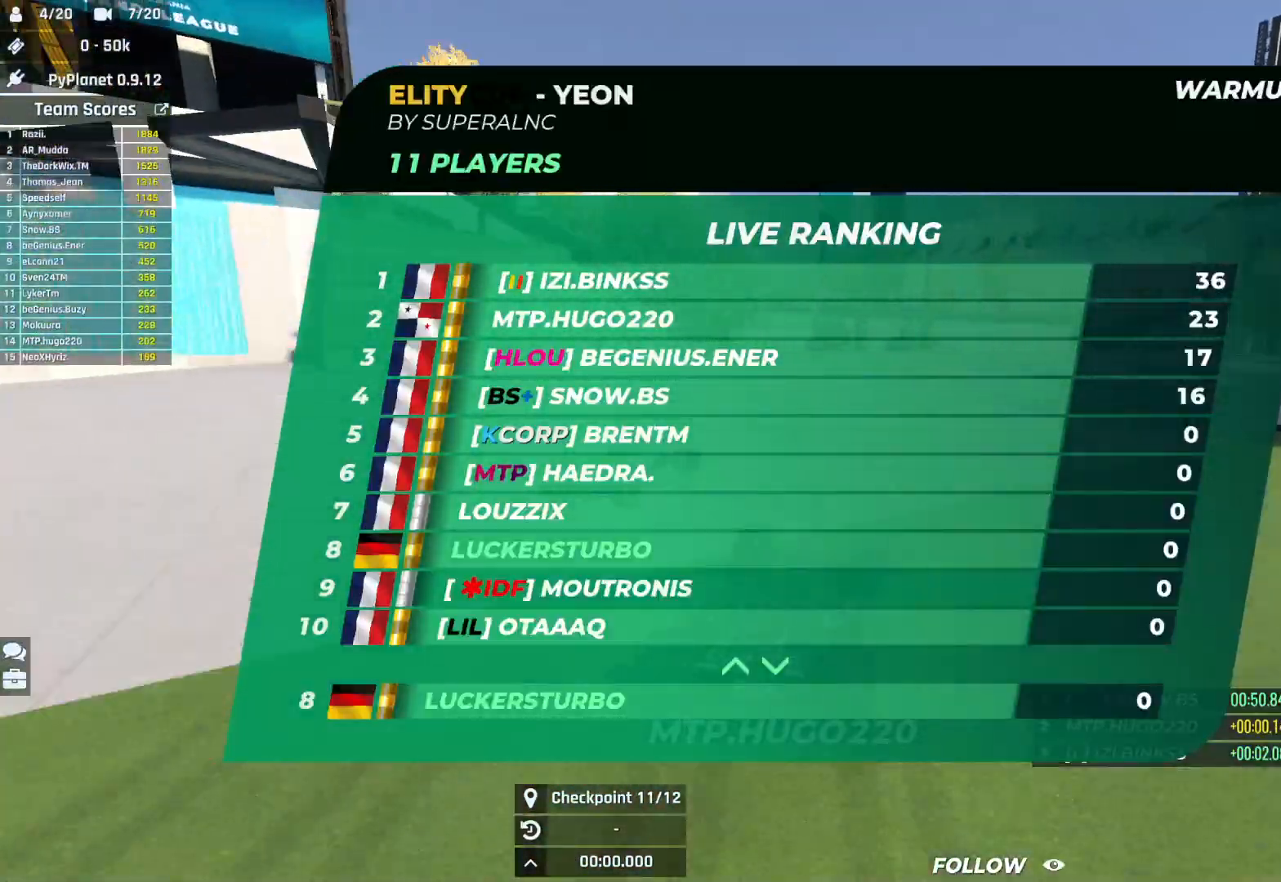
{"keys": ["right", "up"], "events": [[83, "down", "down"], [217, "down", "up"]]}
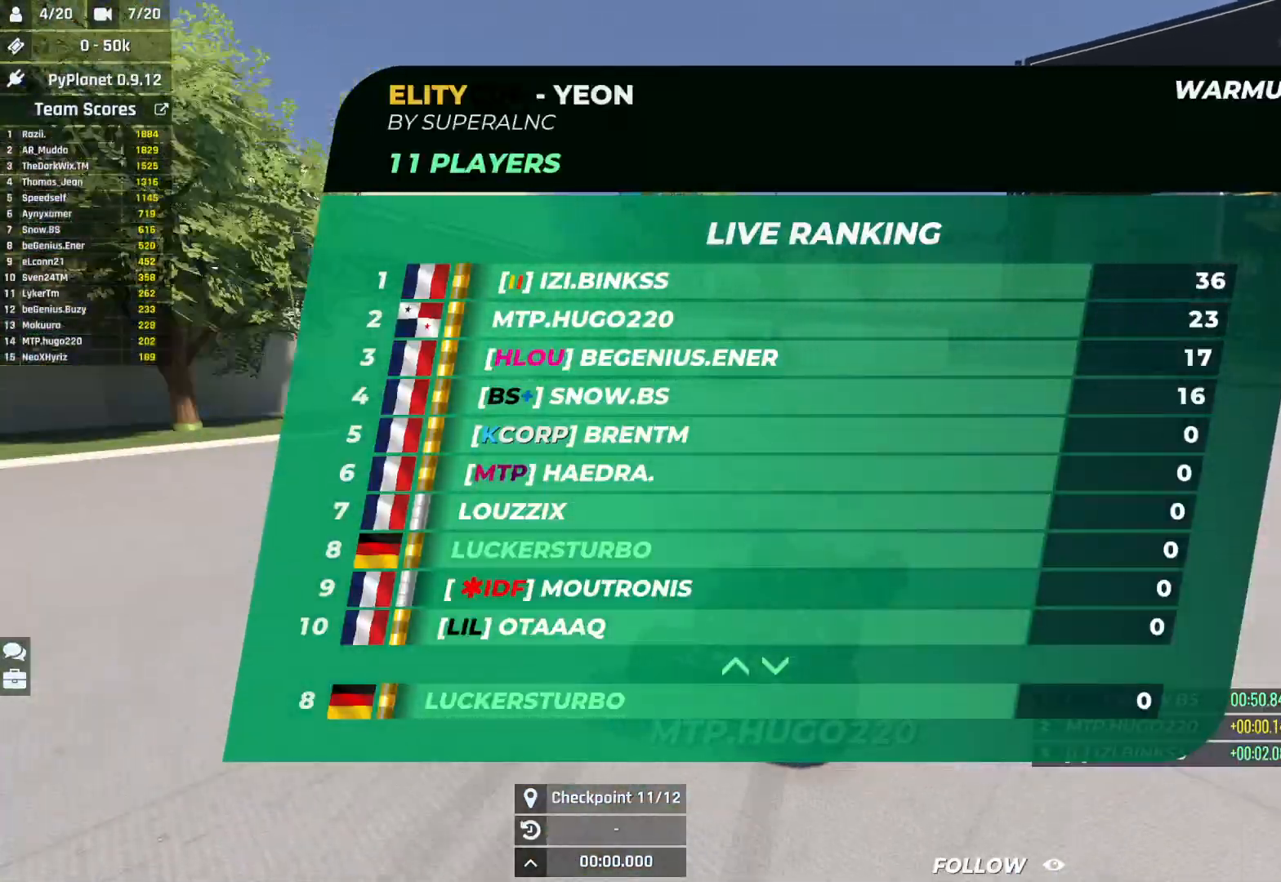
{"keys": ["right", "up"], "events": []}
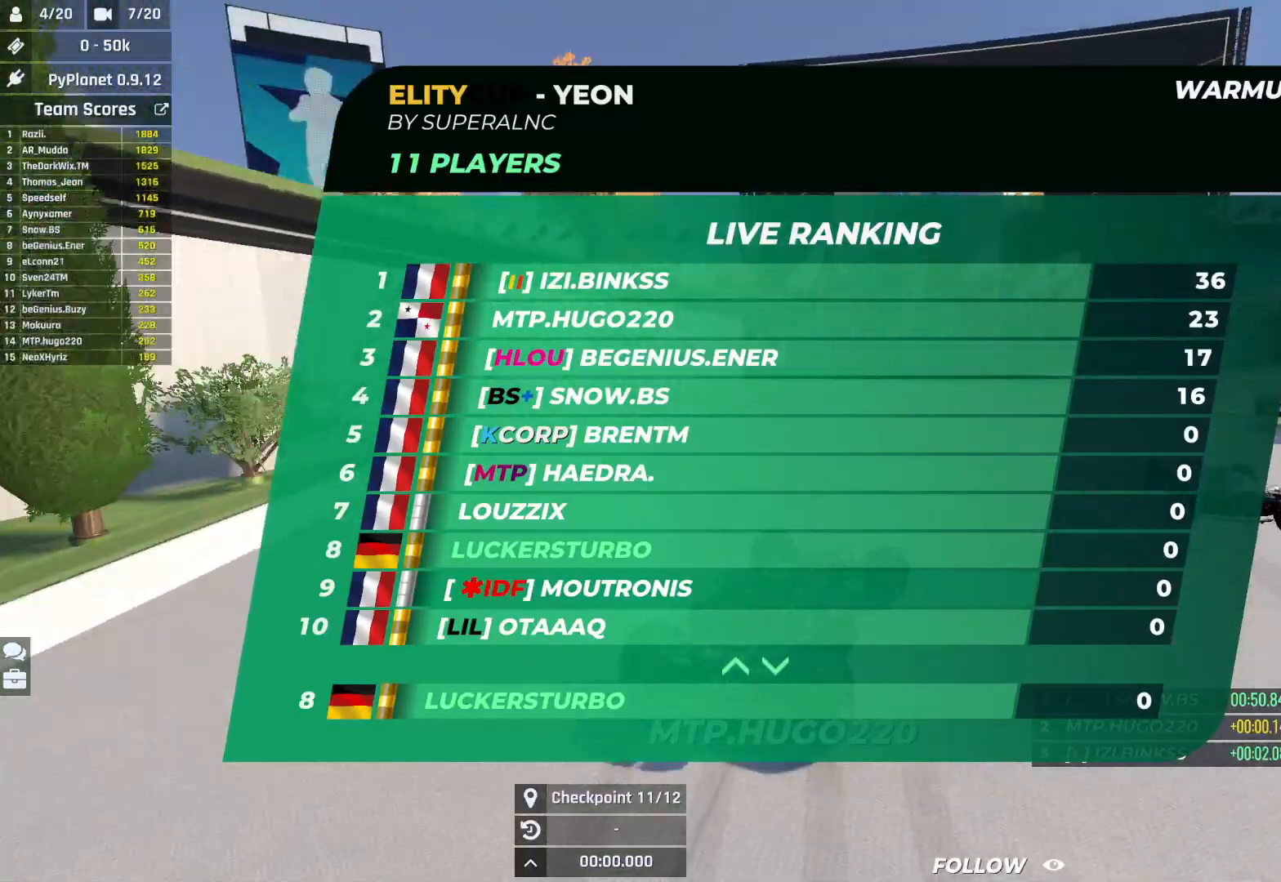
{"keys": ["right", "up"], "events": []}
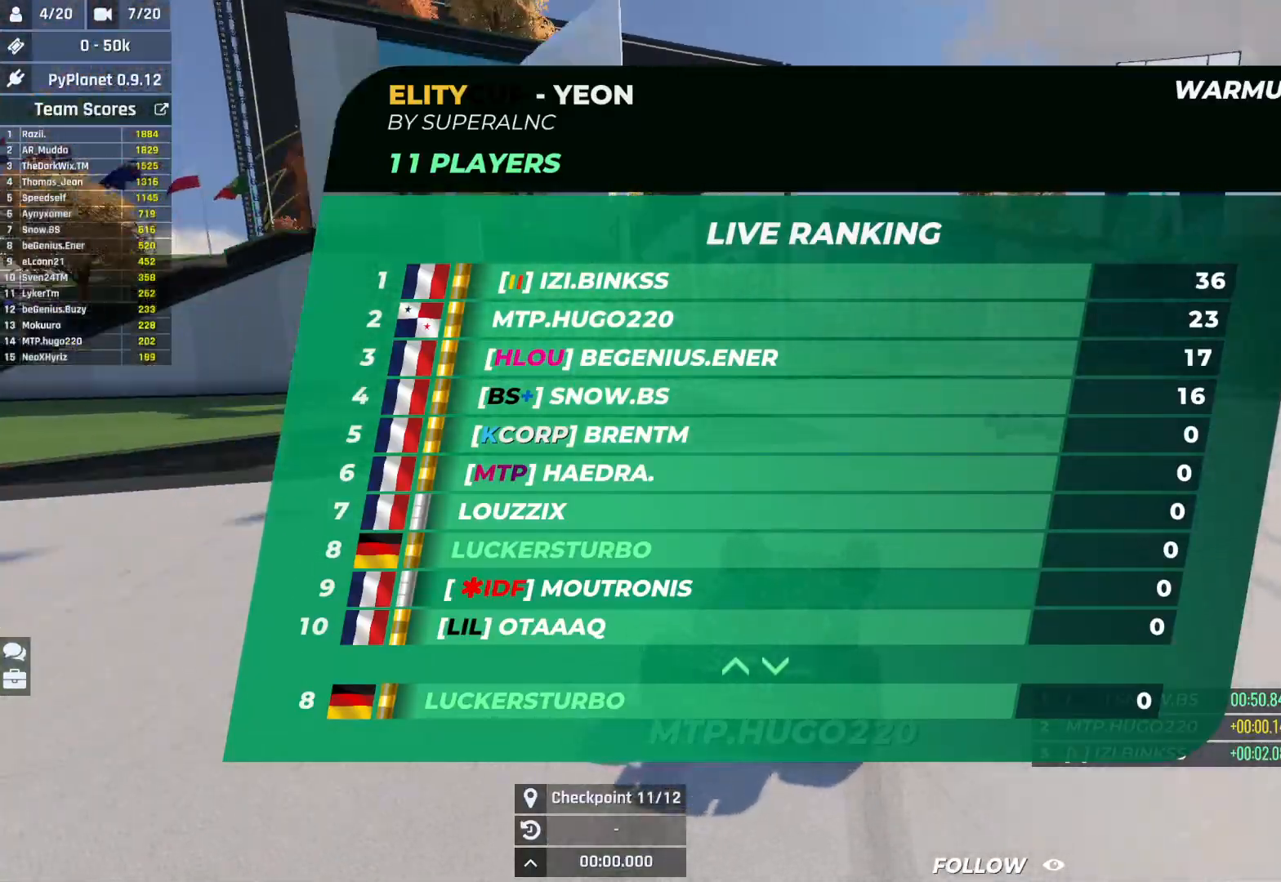
{"keys": ["right", "up"], "events": [[283, "right", "up"], [433, "right", "down"]]}
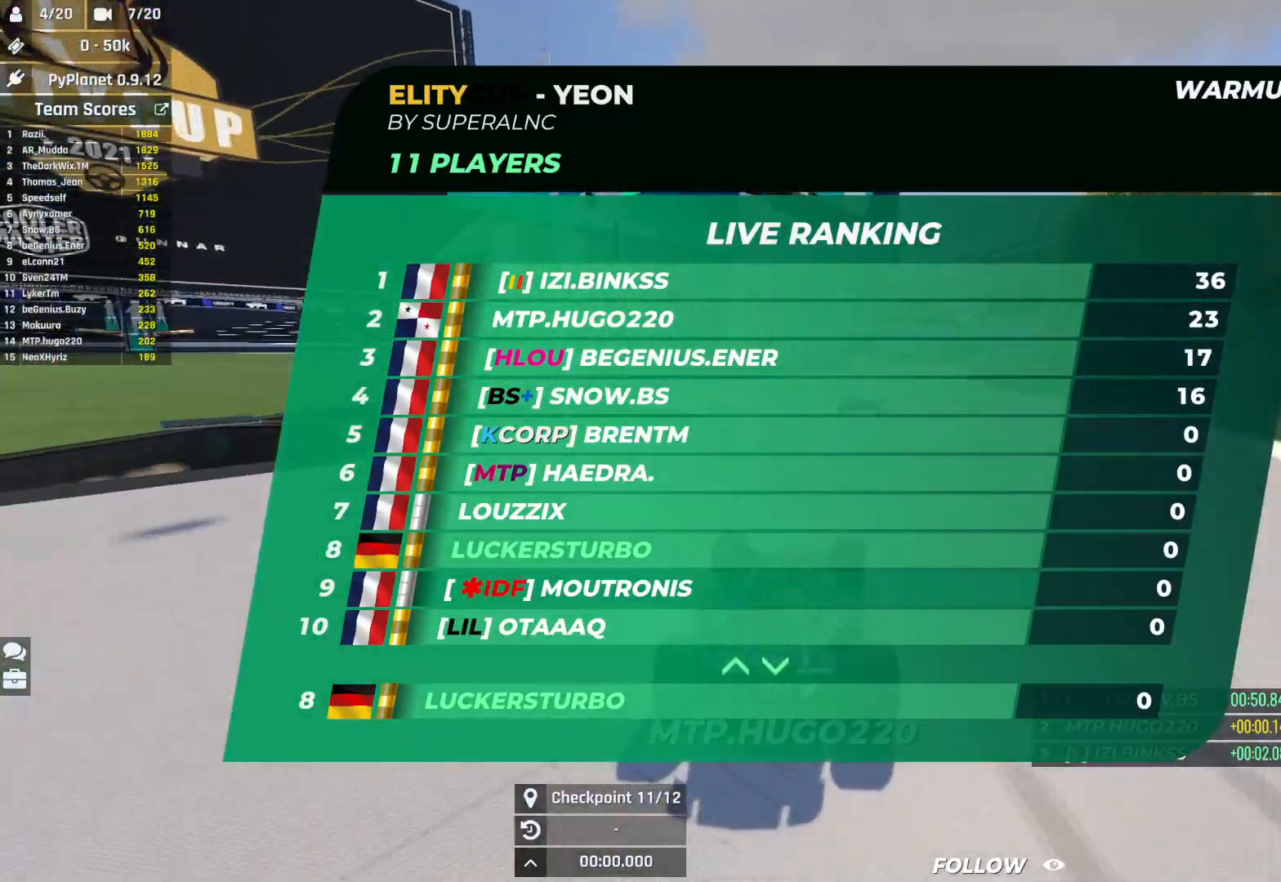
{"keys": ["right", "up"], "events": []}
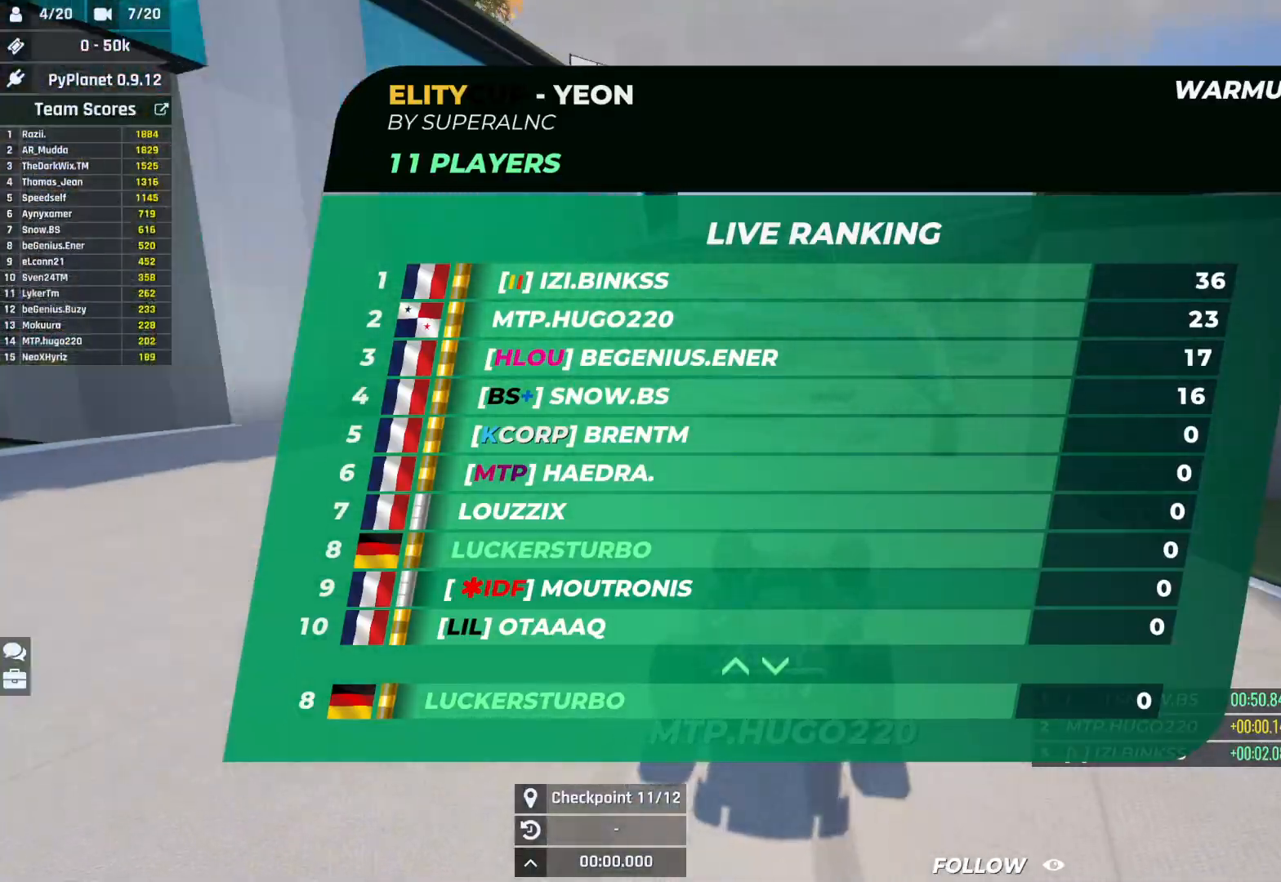
{"keys": ["right", "up"], "events": []}
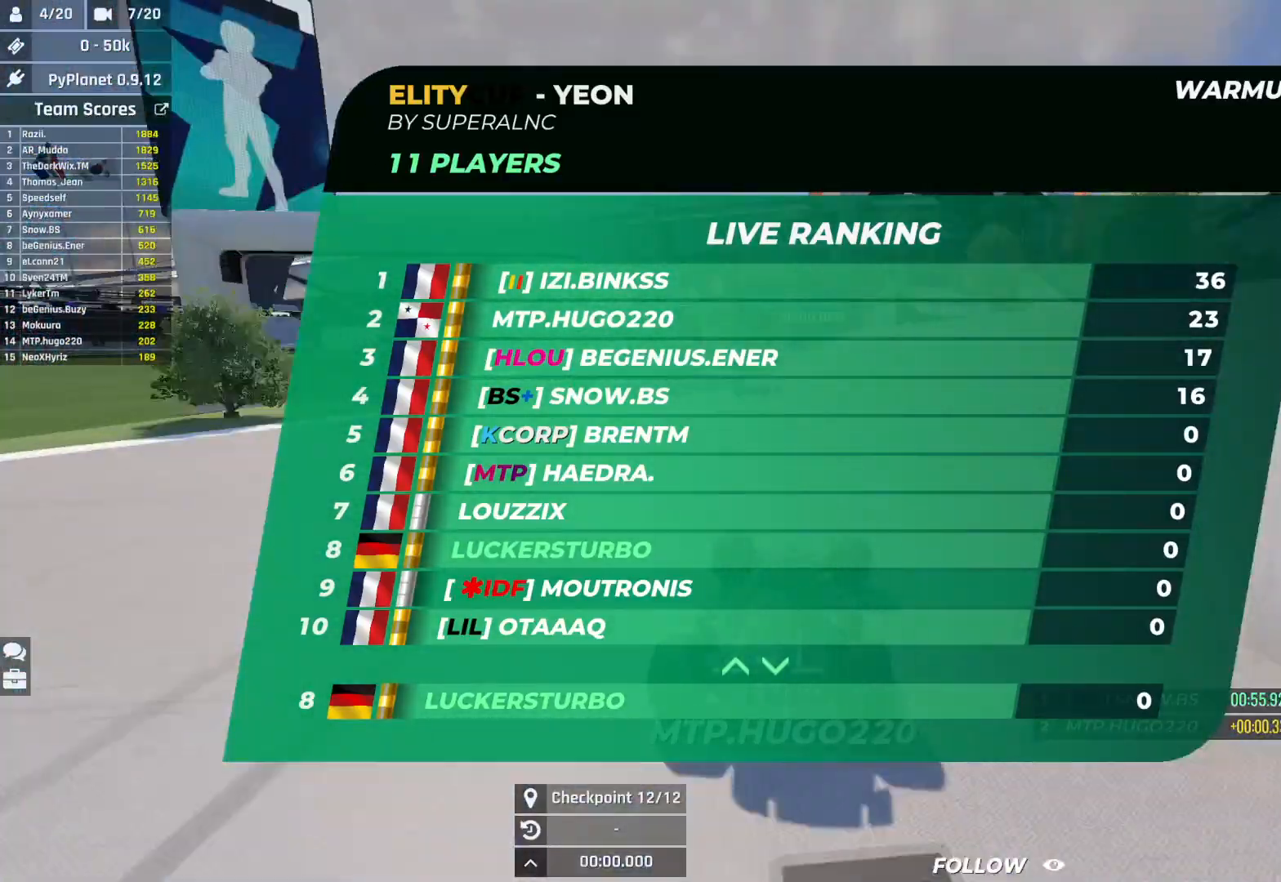
{"keys": ["right", "up"], "events": [[150, "right", "up"], [217, "left", "down"], [300, "left", "up"], [400, "right", "down"]]}
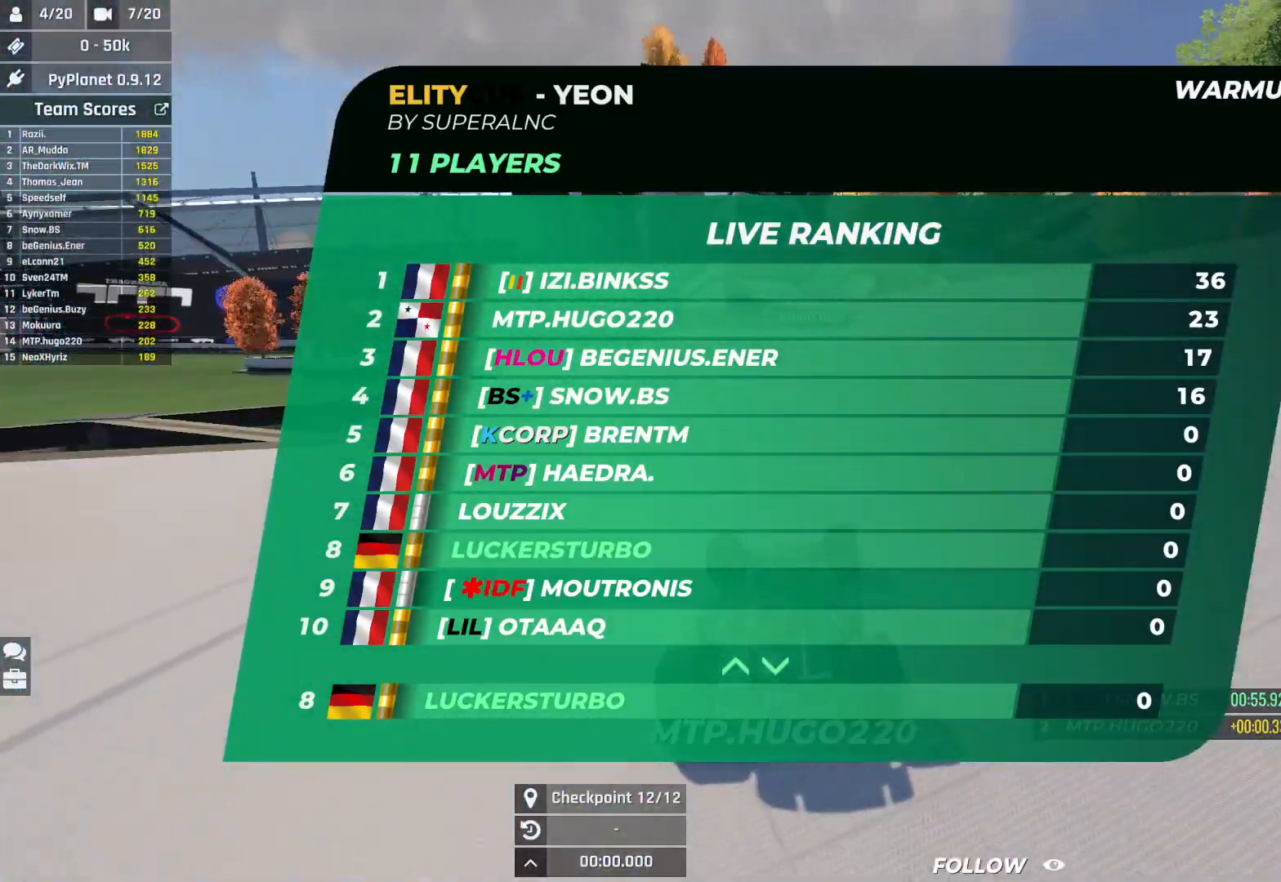
{"keys": ["left", "up"], "events": [[33, "right", "up"], [450, "left", "down"]]}
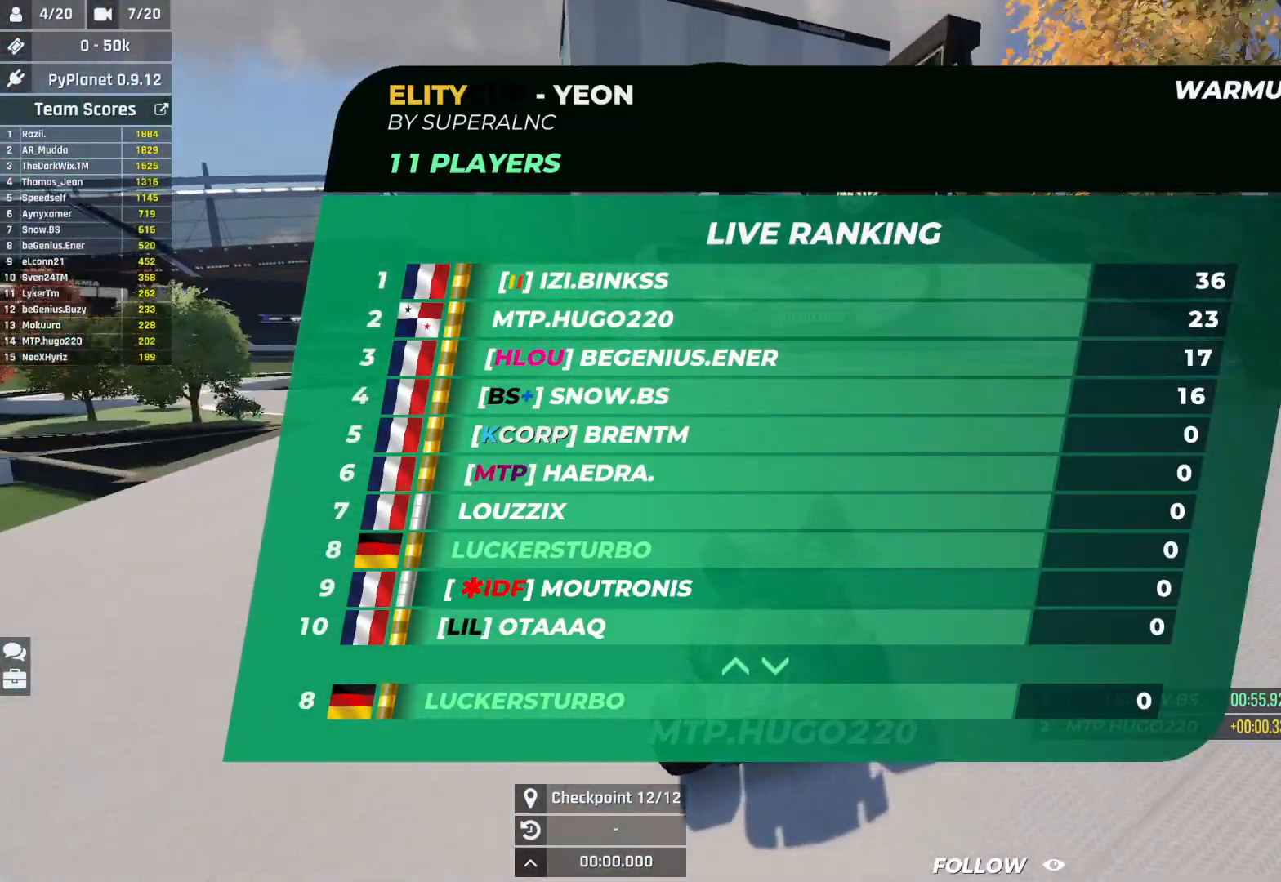
{"keys": ["up"], "events": [[83, "left", "up"]]}
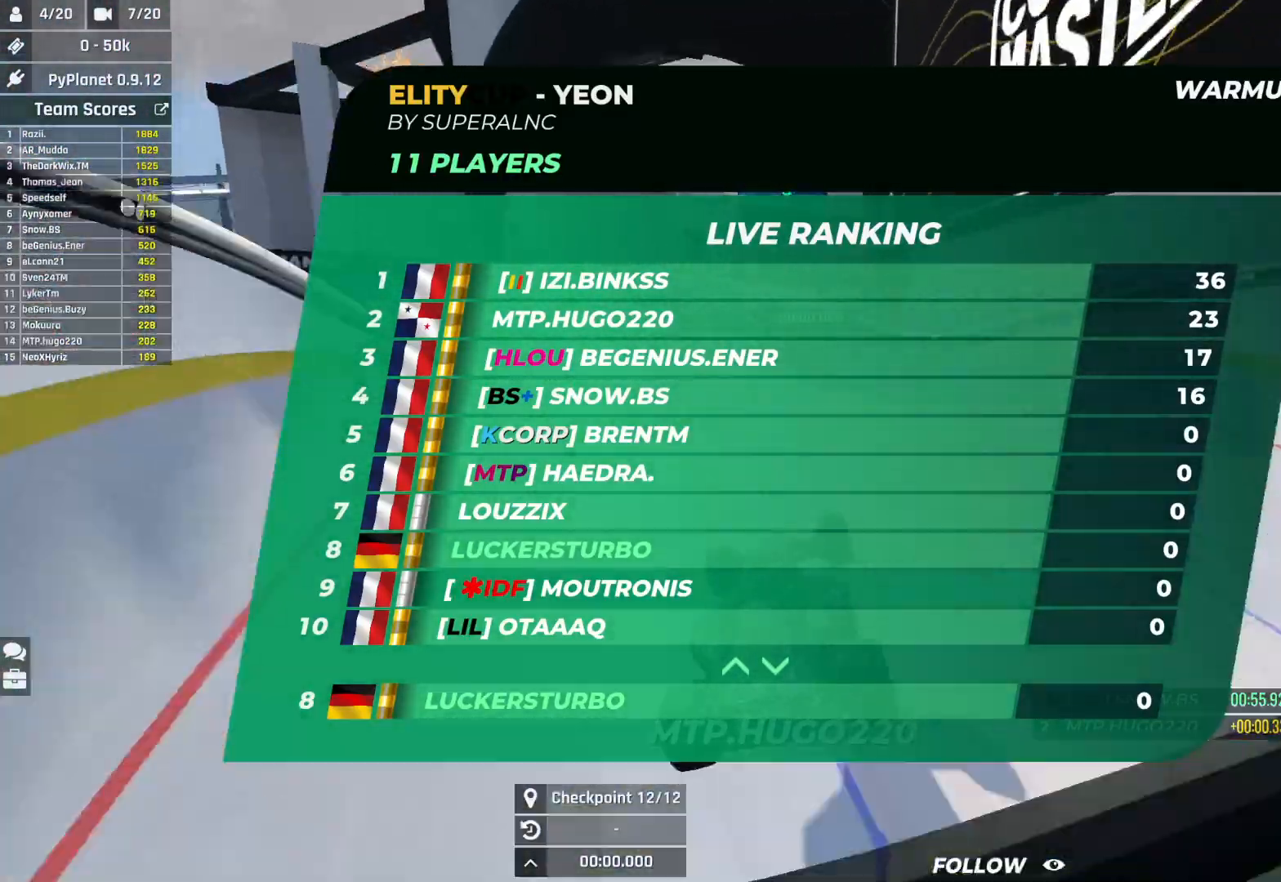
{"keys": ["up"], "events": [[100, "left", "down"], [217, "left", "up"]]}
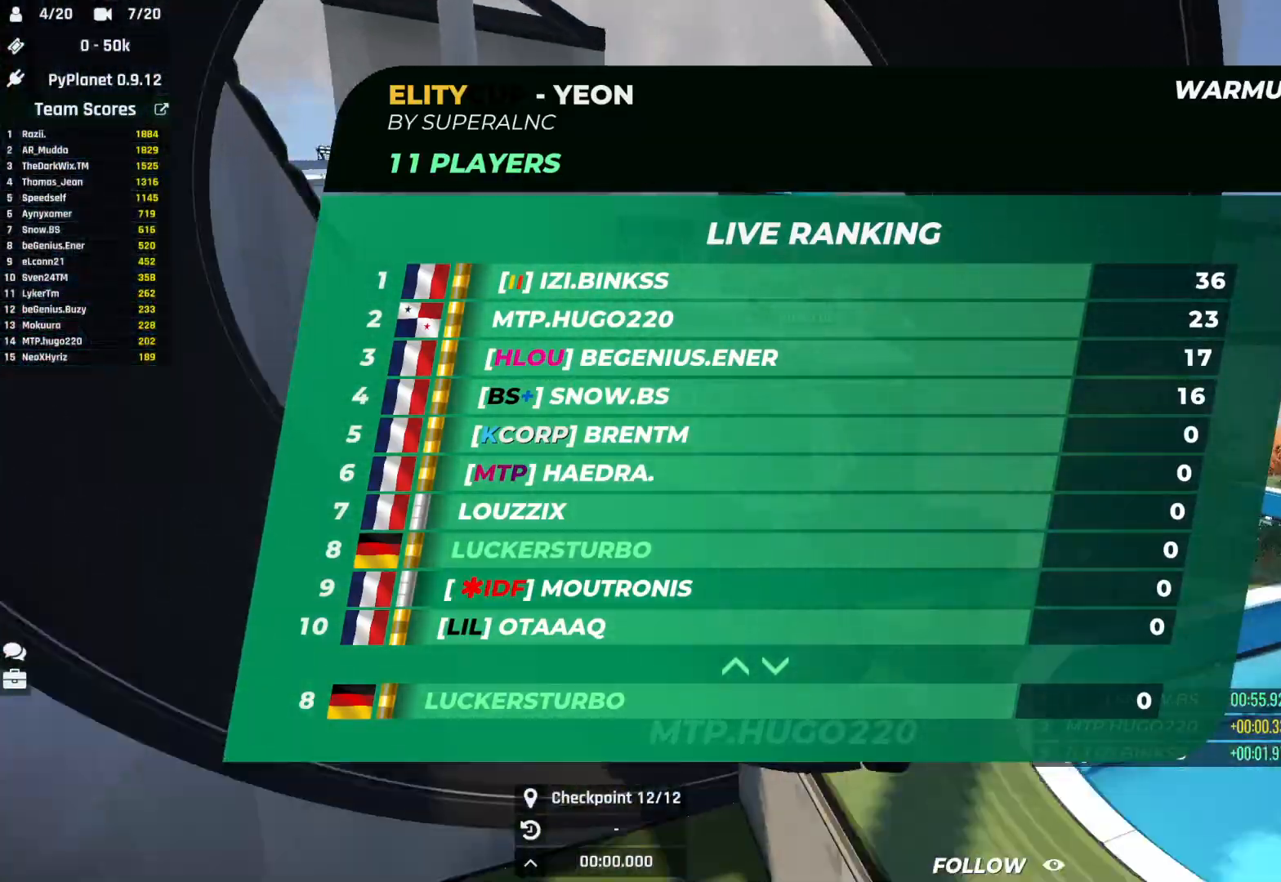
{"keys": ["up"], "events": [[150, "right", "down"], [433, "right", "up"]]}
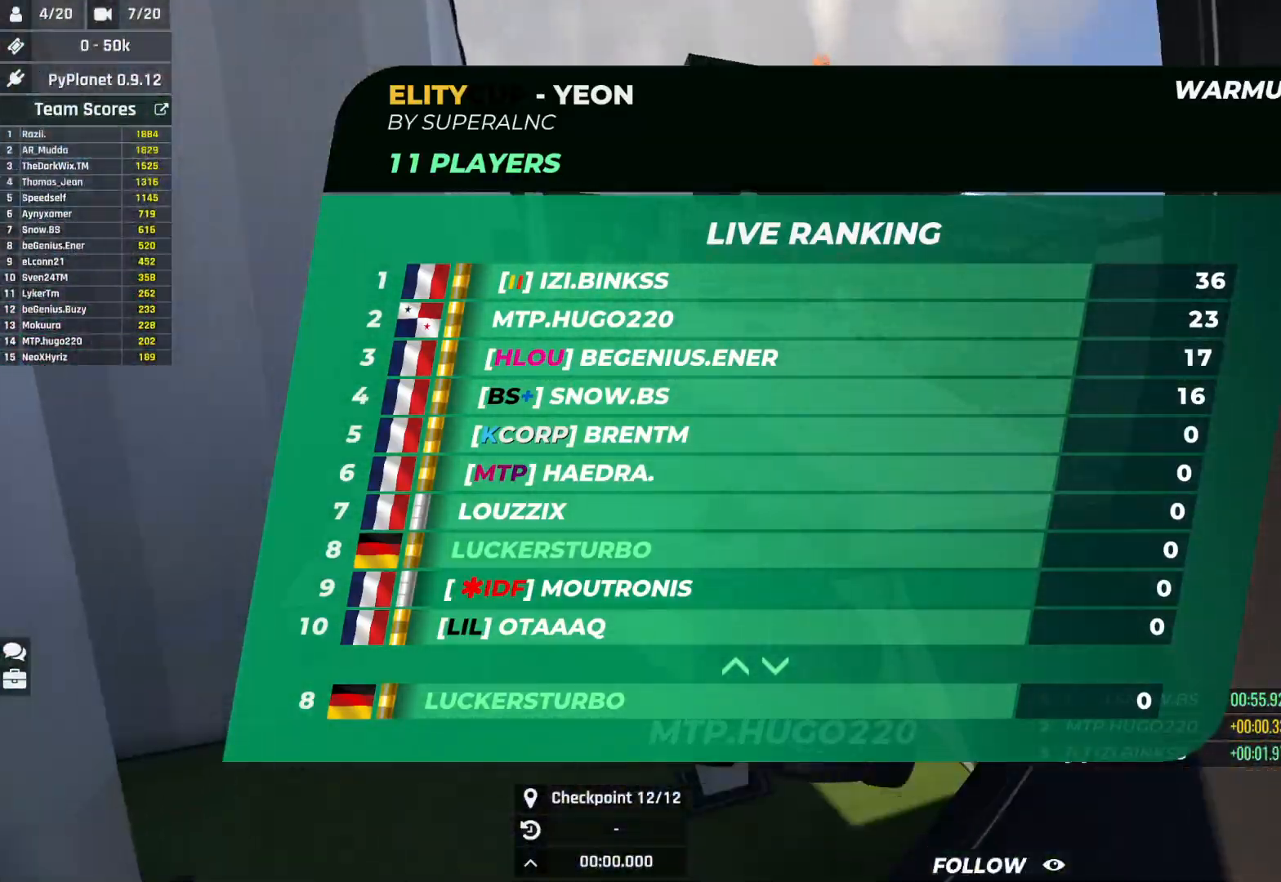
{"keys": ["left", "up"], "events": [[367, "left", "down"]]}
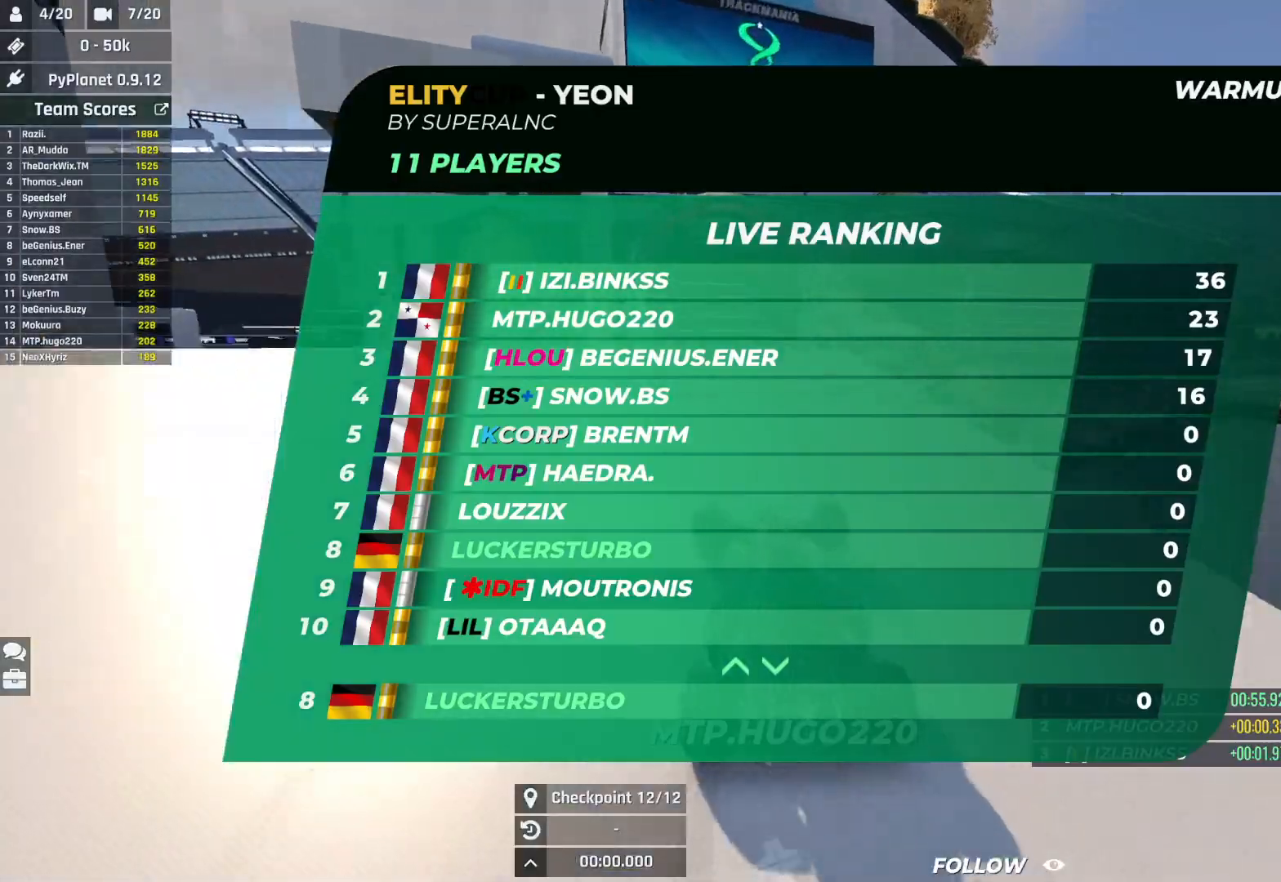
{"keys": ["up"], "events": [[33, "left", "up"]]}
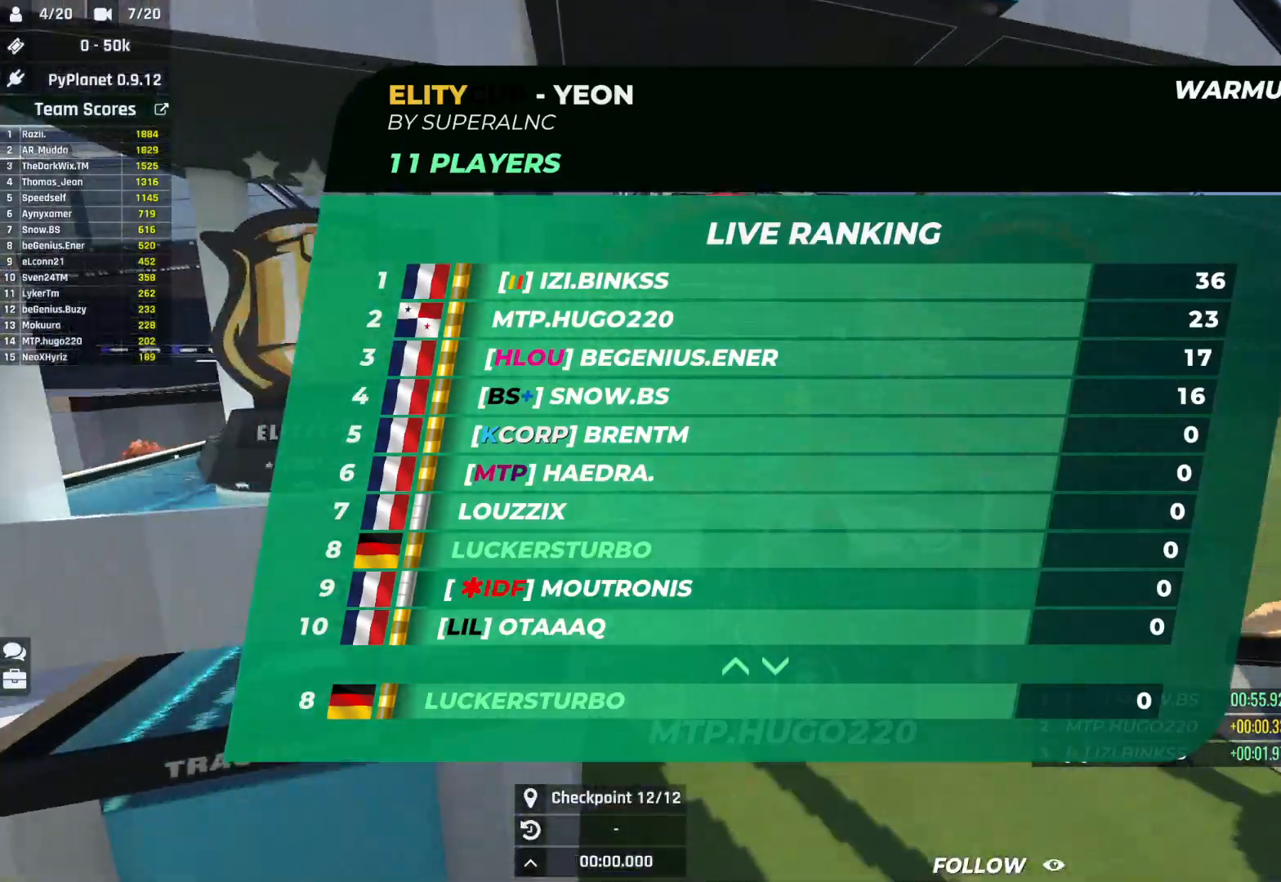
{"keys": ["up"], "events": []}
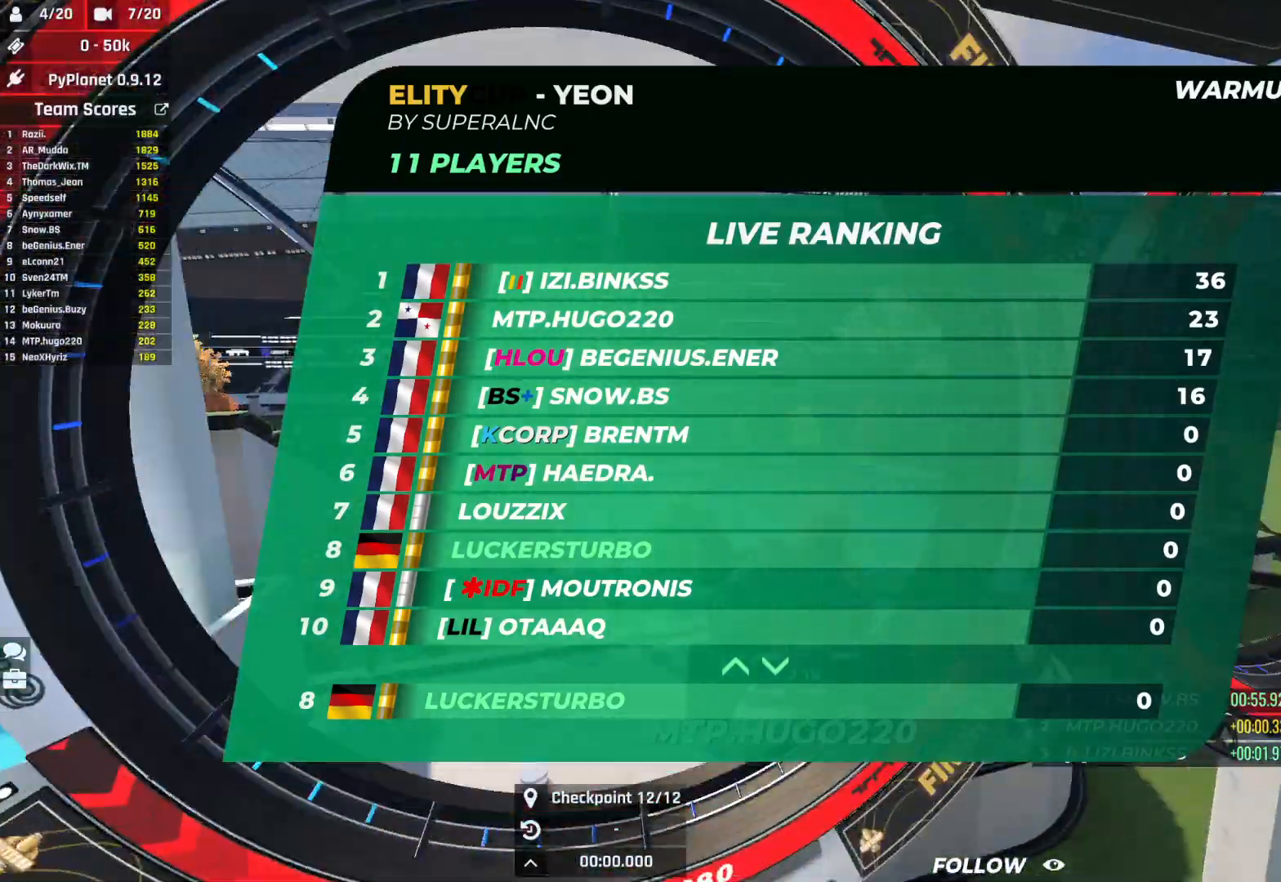
{"keys": ["up"], "events": []}
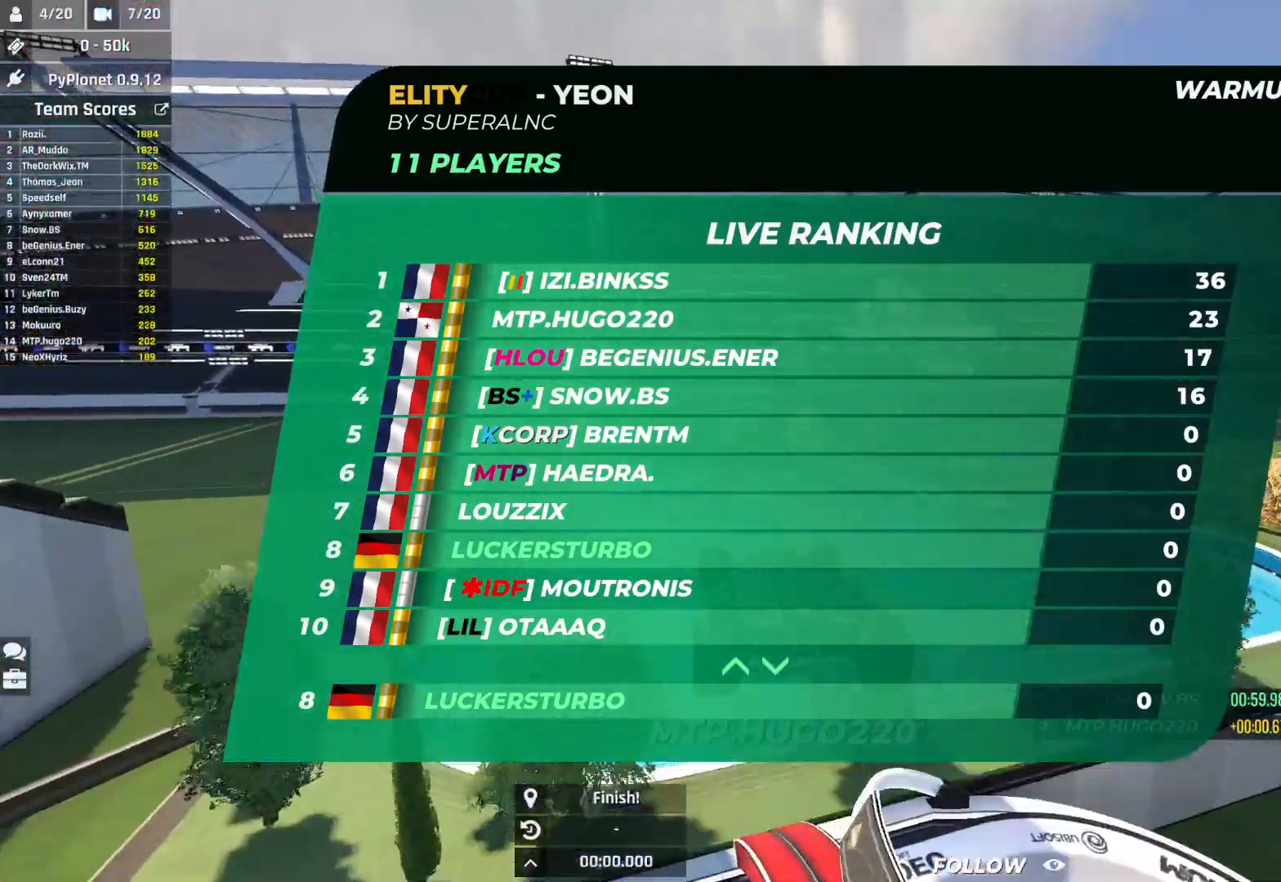
{"keys": [], "events": [[250, "up", "up"]]}
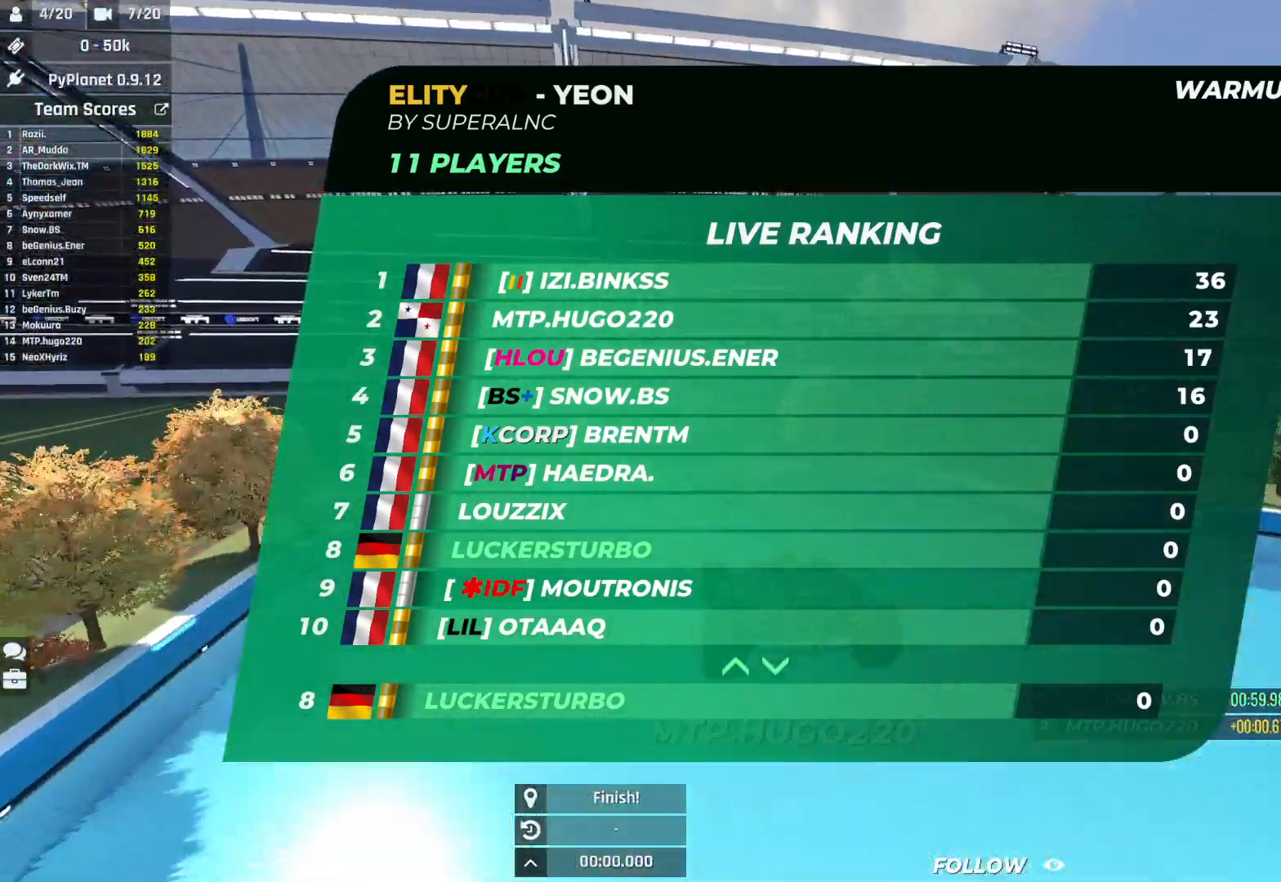
{"keys": [], "events": []}